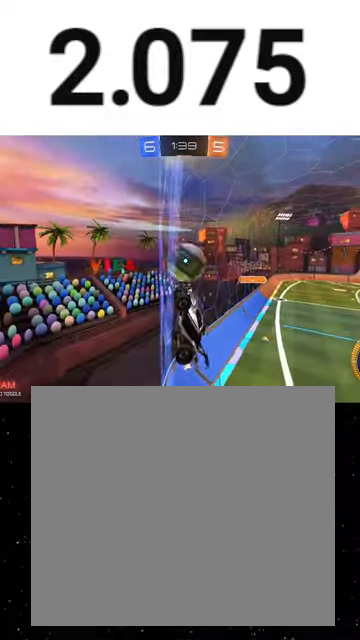
Gameplay with a controller (Xbox layout); each line is a JSON object with the inputs held at the frame after it. "events" lists button and stick changes between this image and that frame as [ms after this image, input, new state], when the widget could be followed in between. Not read: right_stick.
{"buttons": ["R2"], "left_stick": "left", "events": [[100, "L1", "up"], [200, "L1", "down"], [300, "L1", "up"], [433, "L1", "down"], [467, "L1", "up"]]}
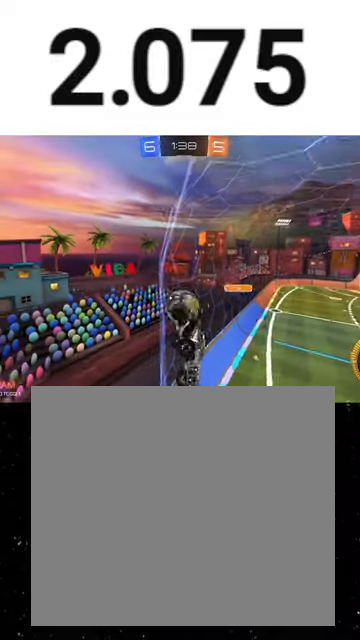
{"buttons": ["R2"], "left_stick": "left", "events": []}
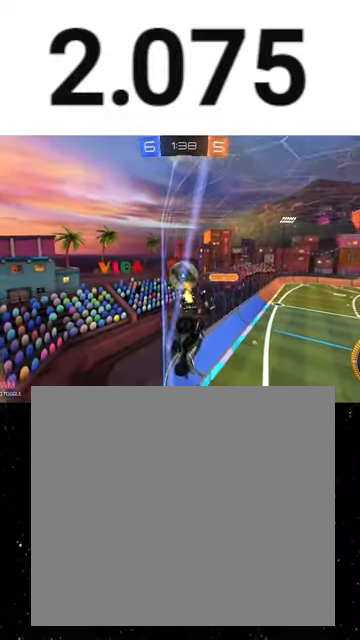
{"buttons": ["R1", "R2"], "left_stick": "left", "events": [[200, "R1", "down"]]}
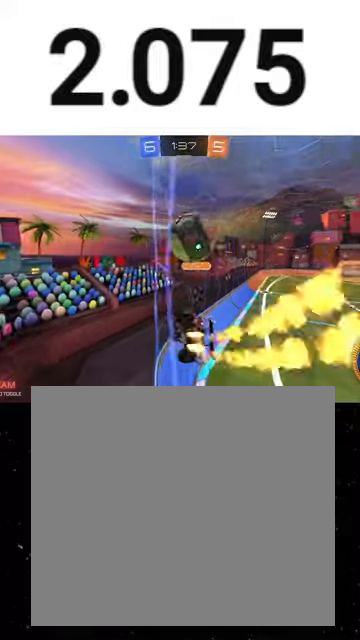
{"buttons": ["R2"], "left_stick": "right", "events": [[200, "R1", "up"], [300, "L2", "down"], [300, "left_stick", "right"], [367, "L1", "down"], [400, "L2", "up"], [500, "L1", "up"]]}
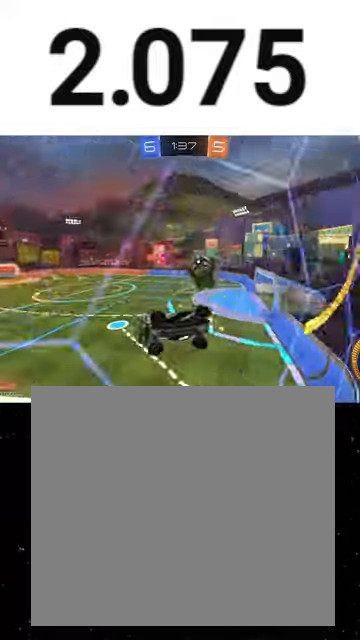
{"buttons": ["R1", "R2"], "left_stick": "right", "events": [[33, "R1", "down"], [400, "left_stick", "center"], [500, "left_stick", "right"]]}
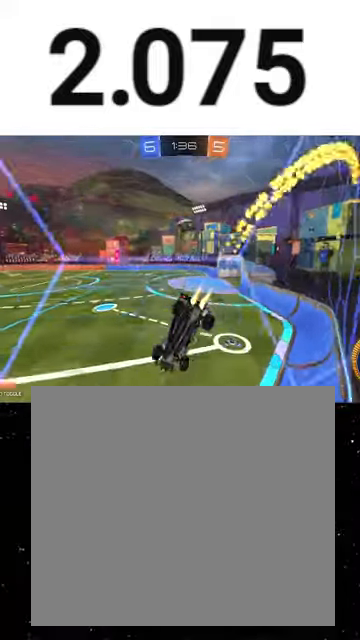
{"buttons": ["R1", "R2"], "left_stick": "center", "events": [[433, "left_stick", "center"]]}
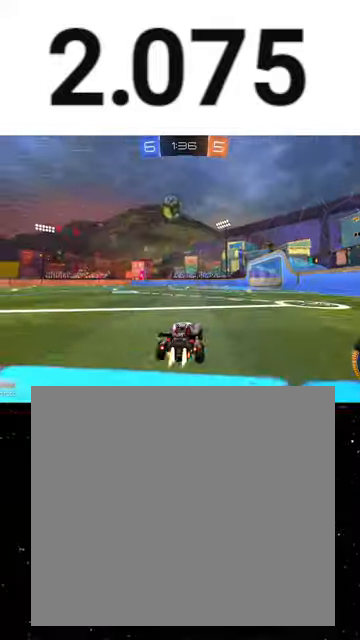
{"buttons": ["R1", "R2"], "left_stick": "center", "events": [[167, "R1", "up"], [200, "left_stick", "right"], [233, "R1", "down"], [400, "left_stick", "center"]]}
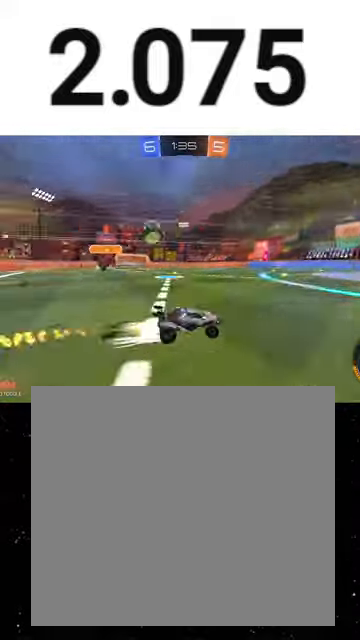
{"buttons": ["L2"], "left_stick": "down", "events": [[167, "R1", "up"], [400, "L2", "down"], [400, "left_stick", "left"], [433, "R2", "up"], [500, "left_stick", "down"]]}
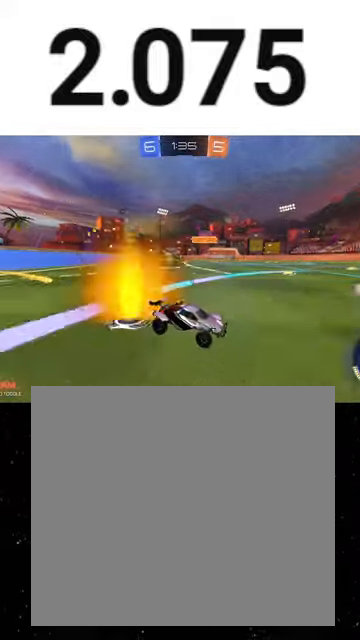
{"buttons": ["L2", "R2"], "left_stick": "down-left", "events": [[133, "left_stick", "down-right"], [233, "R2", "down"], [267, "L2", "up"], [467, "L2", "down"], [500, "left_stick", "down-left"]]}
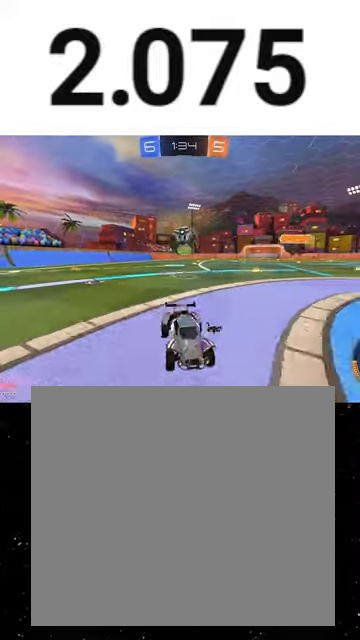
{"buttons": ["R2"], "left_stick": "down-left", "events": [[33, "R2", "up"], [133, "R2", "down"], [167, "L2", "up"], [267, "L2", "down"], [400, "L2", "up"]]}
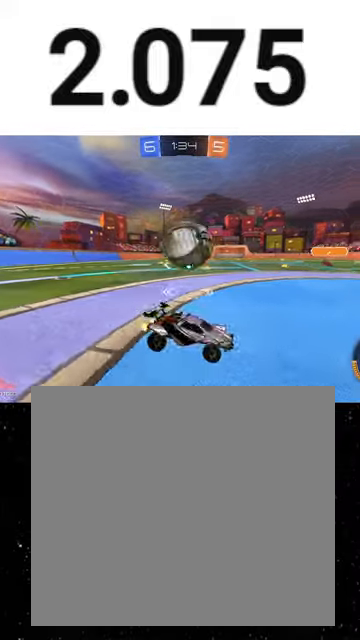
{"buttons": ["R2"], "left_stick": "left", "events": [[133, "L2", "down"], [300, "left_stick", "right"], [367, "L2", "up"], [500, "left_stick", "left"]]}
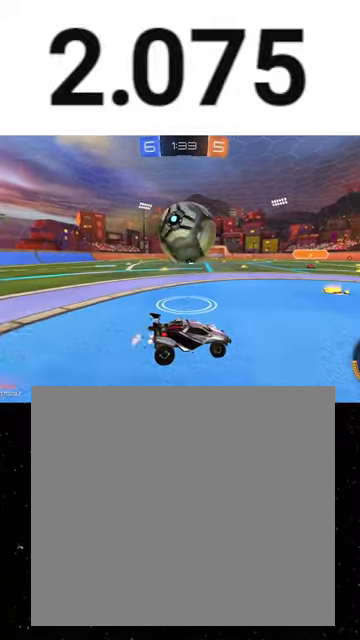
{"buttons": ["A", "R1", "R2"], "left_stick": "down", "events": [[333, "R1", "down"], [400, "A", "down"], [400, "left_stick", "down"]]}
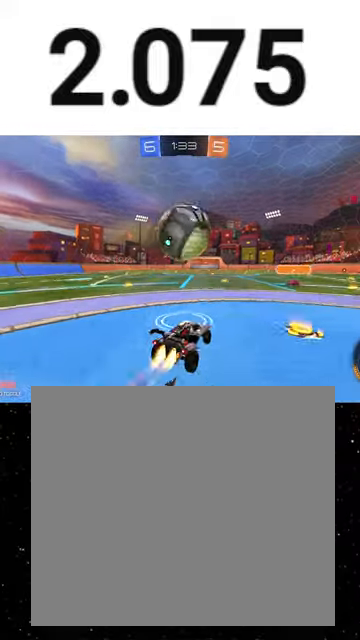
{"buttons": ["X", "Y", "R2"], "left_stick": "down", "events": [[167, "A", "up"], [167, "left_stick", "up-left"], [233, "A", "down"], [300, "X", "down"], [300, "left_stick", "down"], [367, "A", "up"], [400, "R1", "up"], [467, "Y", "down"]]}
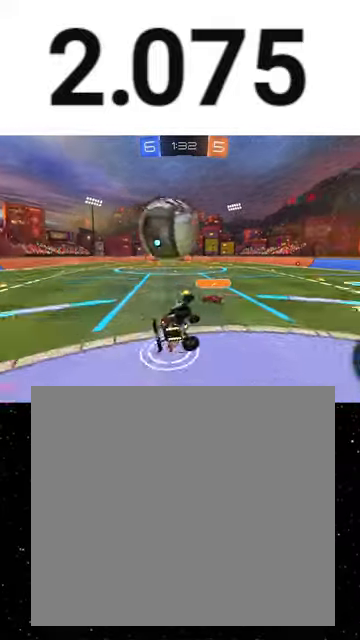
{"buttons": ["R2"], "left_stick": "down", "events": [[33, "Y", "up"], [67, "R1", "down"], [100, "left_stick", "down-right"], [233, "R1", "up"], [433, "R1", "down"], [467, "left_stick", "down"], [500, "R1", "up"], [500, "X", "up"]]}
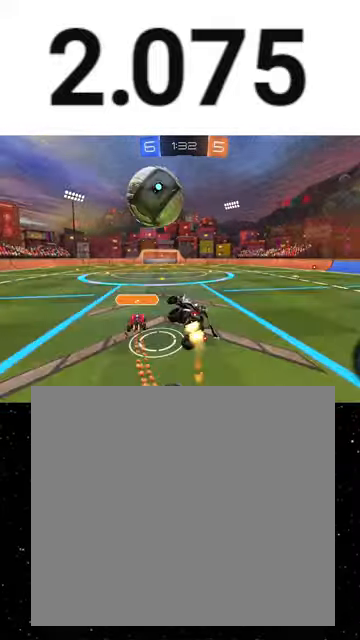
{"buttons": ["R2"], "left_stick": "center", "events": [[167, "left_stick", "center"], [333, "left_stick", "down-left"], [367, "X", "down"], [433, "X", "up"], [467, "left_stick", "center"]]}
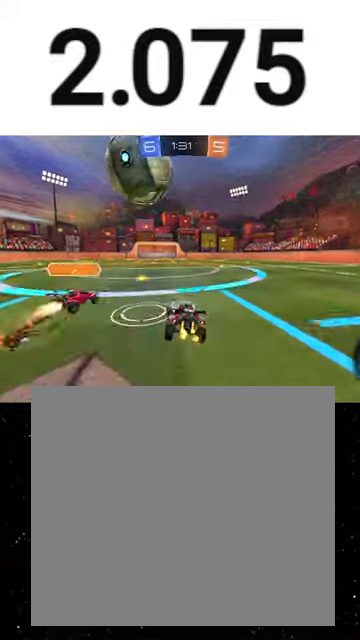
{"buttons": ["R1", "R2"], "left_stick": "right", "events": [[33, "left_stick", "right"], [133, "R1", "down"], [333, "Y", "down"], [433, "Y", "up"]]}
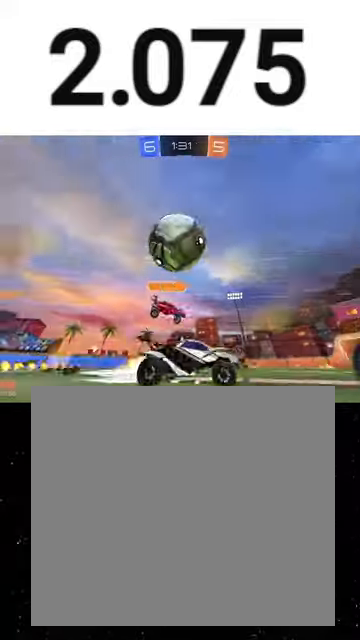
{"buttons": ["R2"], "left_stick": "center", "events": [[33, "left_stick", "center"], [133, "R1", "up"], [133, "left_stick", "right"], [167, "R1", "down"], [167, "Y", "down"], [267, "R1", "up"], [300, "Y", "up"], [400, "R1", "down"], [400, "left_stick", "center"], [500, "R1", "up"]]}
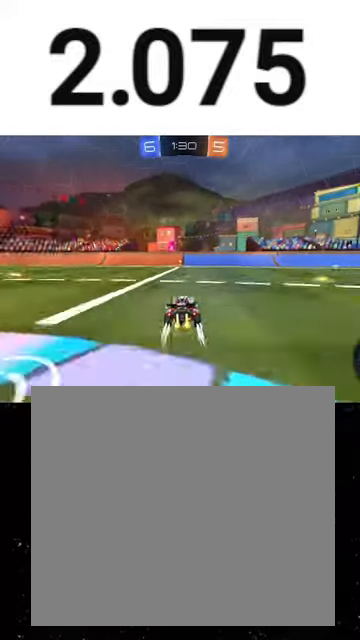
{"buttons": ["R2"], "left_stick": "left", "events": [[67, "R1", "down"], [167, "R1", "up"], [267, "R1", "down"], [333, "Y", "down"], [467, "R1", "up"], [500, "Y", "up"], [500, "left_stick", "left"]]}
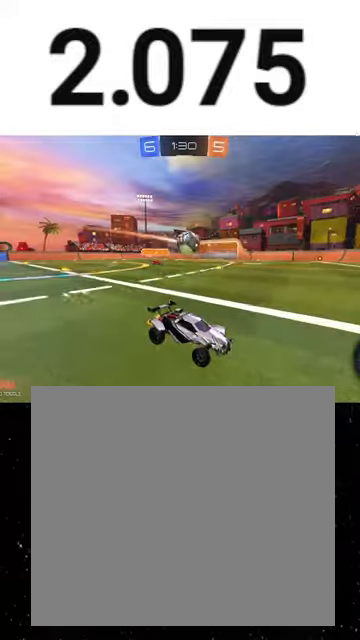
{"buttons": ["R1", "R2"], "left_stick": "center", "events": [[67, "L1", "down"], [200, "L1", "up"], [233, "R1", "down"], [467, "left_stick", "center"]]}
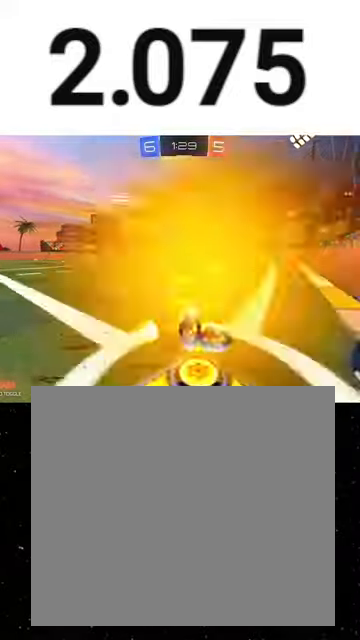
{"buttons": ["R1", "R2"], "left_stick": "center", "events": [[233, "left_stick", "left"], [300, "left_stick", "center"]]}
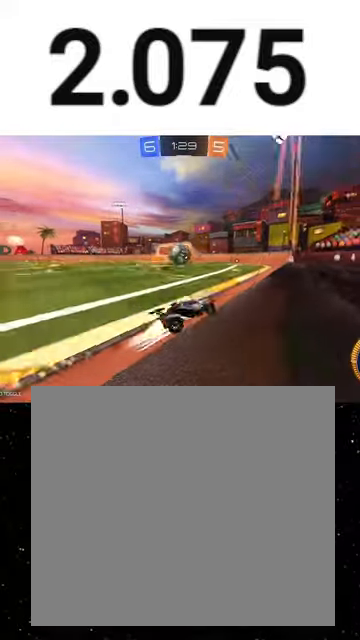
{"buttons": ["L2", "R2"], "left_stick": "left", "events": [[67, "R1", "up"], [233, "left_stick", "left"], [300, "L2", "down"], [367, "R2", "up"], [467, "R2", "down"]]}
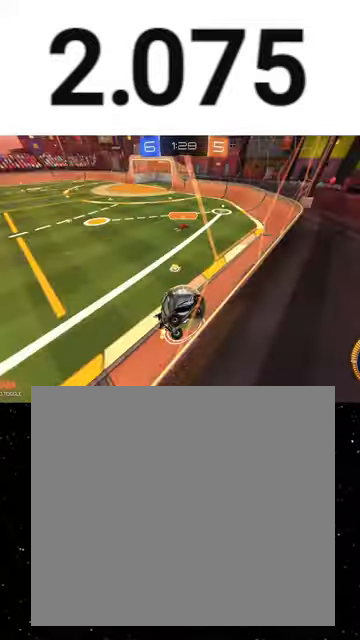
{"buttons": ["R2"], "left_stick": "center", "events": [[100, "L2", "up"], [333, "left_stick", "center"]]}
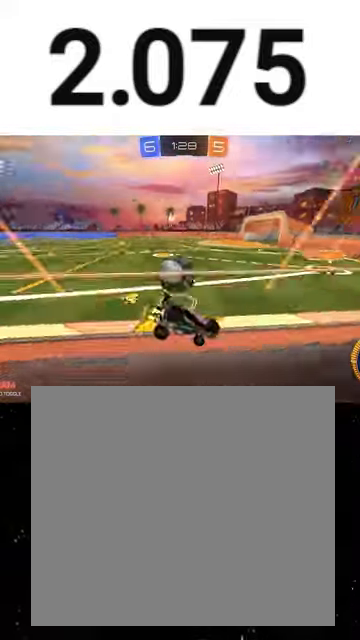
{"buttons": ["L2", "R2"], "left_stick": "down-right", "events": [[133, "left_stick", "left"], [367, "left_stick", "center"], [433, "L2", "down"], [500, "left_stick", "down-right"]]}
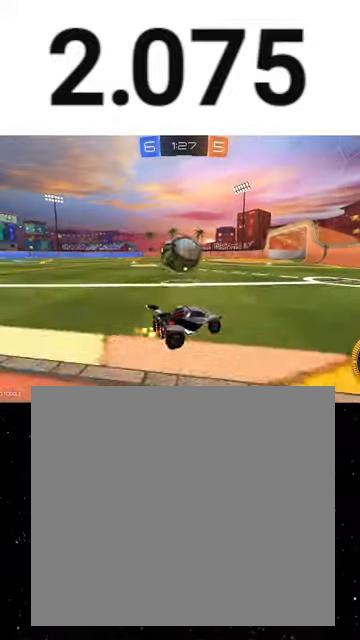
{"buttons": ["R1", "R2"], "left_stick": "left", "events": [[67, "L2", "up"], [133, "R1", "down"], [167, "left_stick", "left"], [333, "R1", "up"], [333, "left_stick", "center"], [433, "R1", "down"], [467, "left_stick", "left"]]}
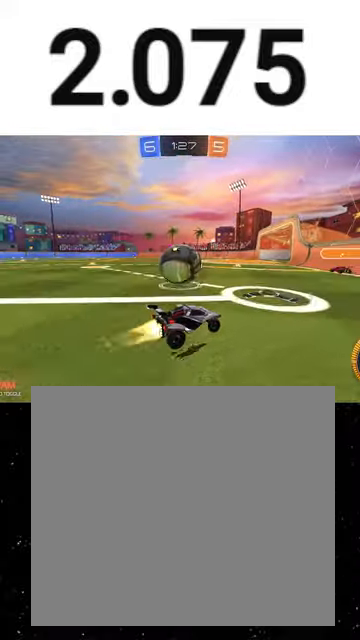
{"buttons": ["R2"], "left_stick": "left", "events": [[67, "R1", "up"], [167, "left_stick", "center"], [300, "L2", "down"], [333, "left_stick", "left"], [400, "L2", "up"]]}
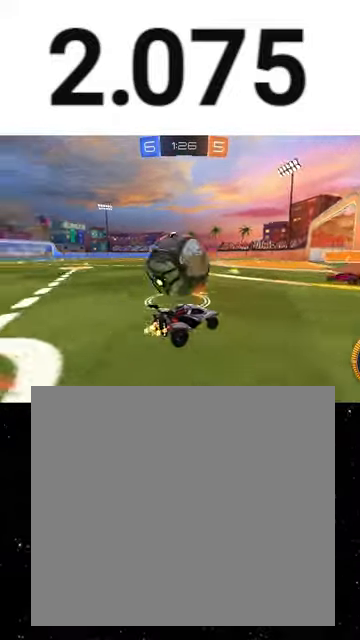
{"buttons": ["R1", "R2"], "left_stick": "left", "events": [[133, "R1", "down"], [133, "Y", "down"], [233, "Y", "up"], [267, "R1", "up"], [267, "left_stick", "center"], [333, "R1", "down"], [500, "left_stick", "left"]]}
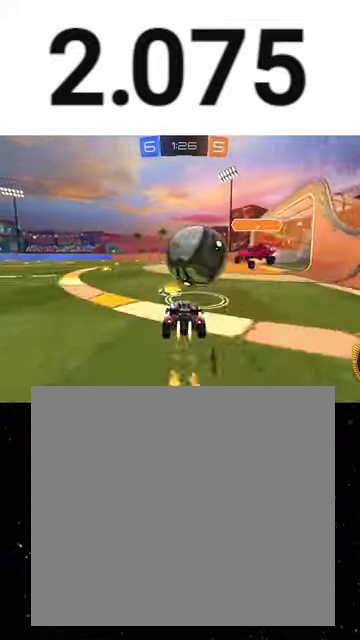
{"buttons": ["R1", "R2"], "left_stick": "left", "events": [[233, "Y", "down"], [367, "Y", "up"]]}
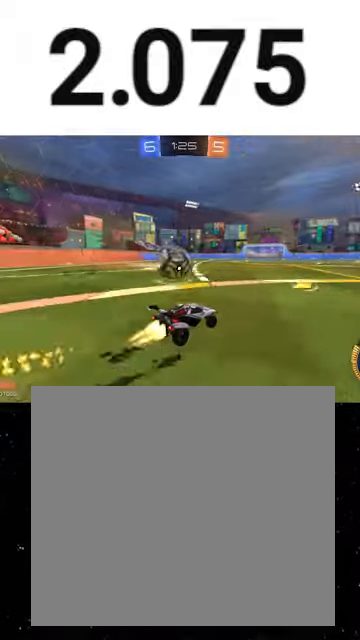
{"buttons": ["R2"], "left_stick": "center", "events": [[200, "Y", "down"], [333, "Y", "up"], [400, "left_stick", "center"], [467, "R1", "up"]]}
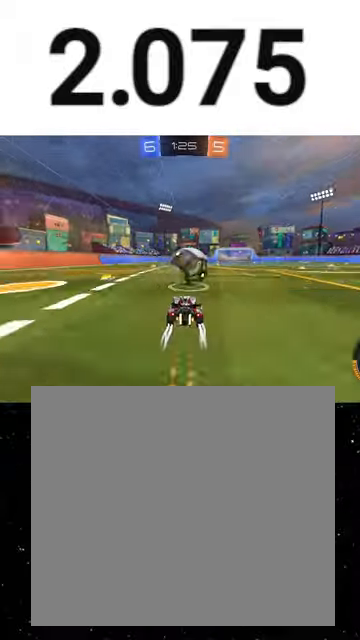
{"buttons": ["Y", "R2"], "left_stick": "center", "events": [[67, "left_stick", "right"], [100, "R1", "down"], [200, "R1", "up"], [233, "left_stick", "center"], [433, "Y", "down"]]}
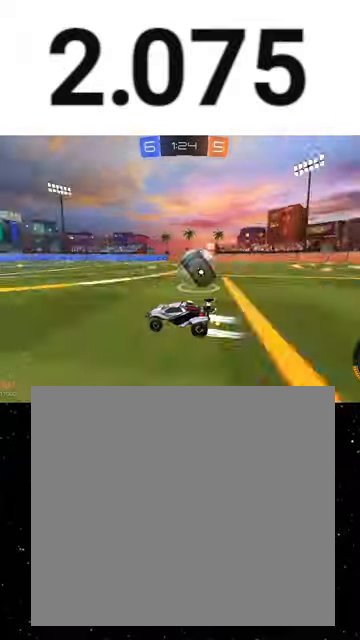
{"buttons": ["R1", "R2"], "left_stick": "right", "events": [[33, "Y", "up"], [33, "left_stick", "right"], [67, "L1", "down"], [200, "L1", "up"], [433, "R1", "down"]]}